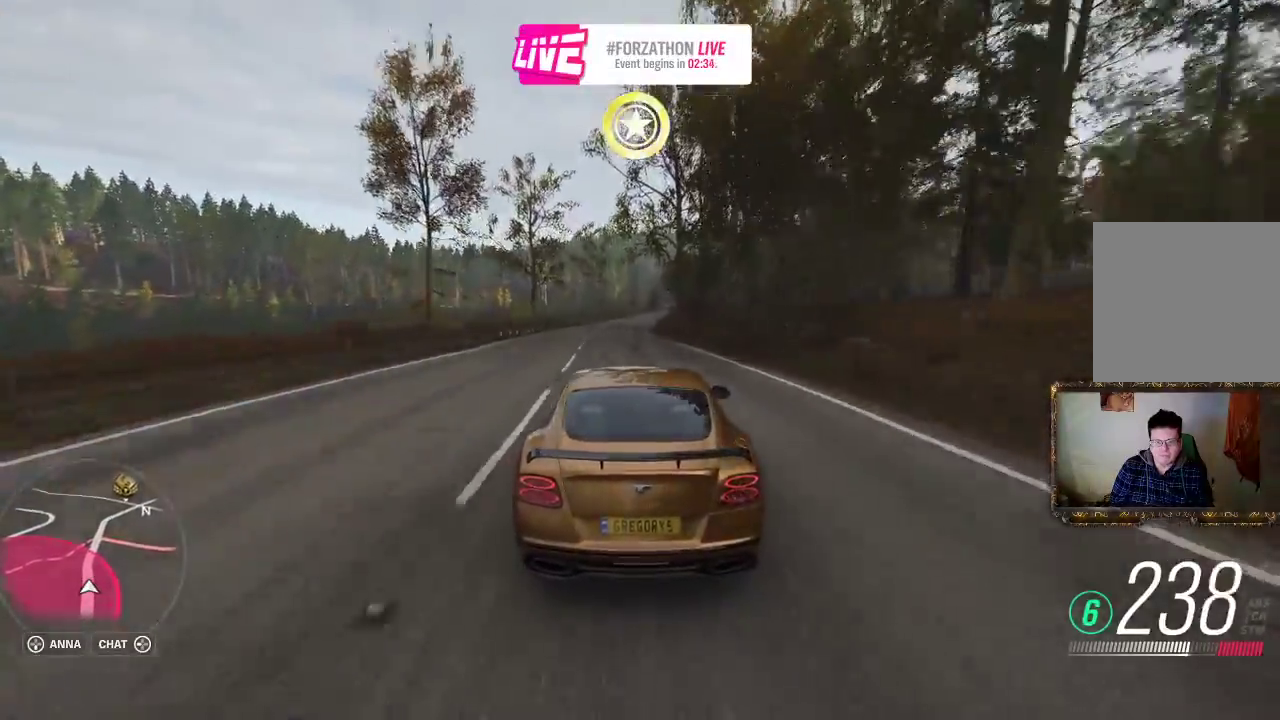
Gameplay with a controller (Xbox layout); each line is a JSON object with the inputs held at the frame after it. "events" lists button and stick changes between this image and that frame as [ms after this image, input, new state], when the widget could be followed in between. Not read: R3.
{"buttons": ["R2"], "left_stick": "center", "right_stick": "center", "events": []}
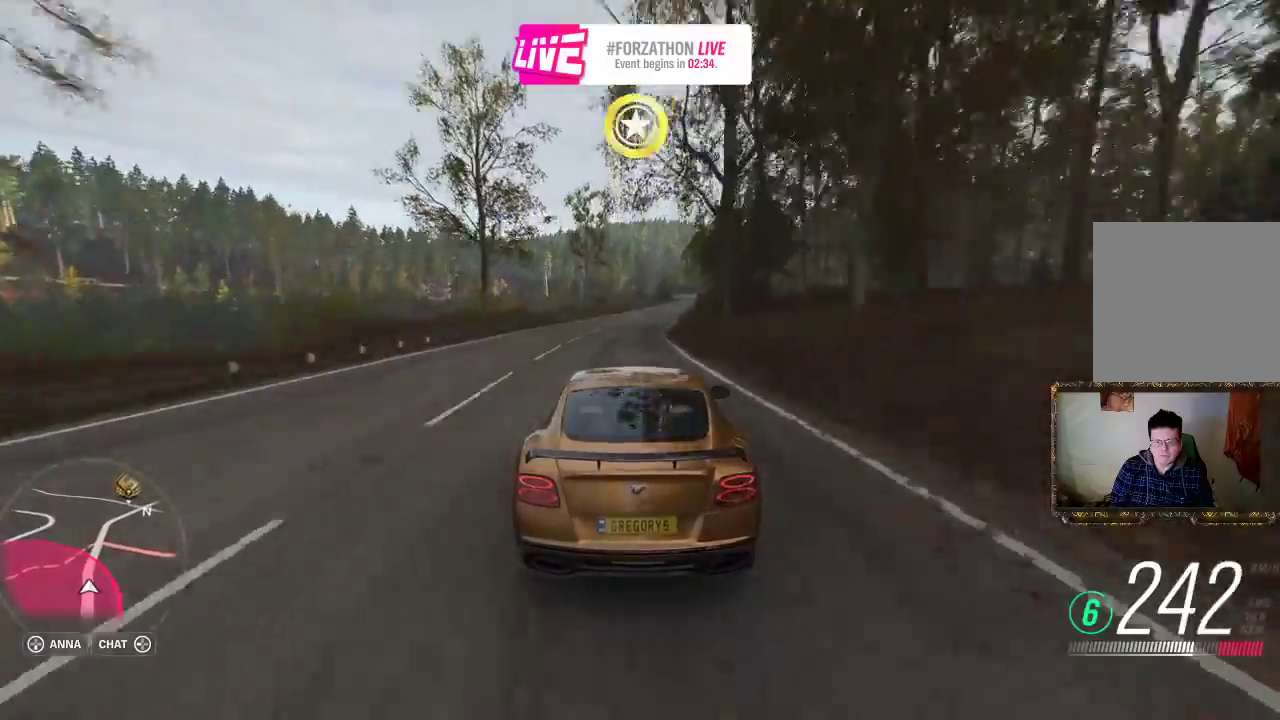
{"buttons": ["R2"], "left_stick": "right", "right_stick": "center", "events": [[150, "left_stick", "up-right"], [417, "left_stick", "right"]]}
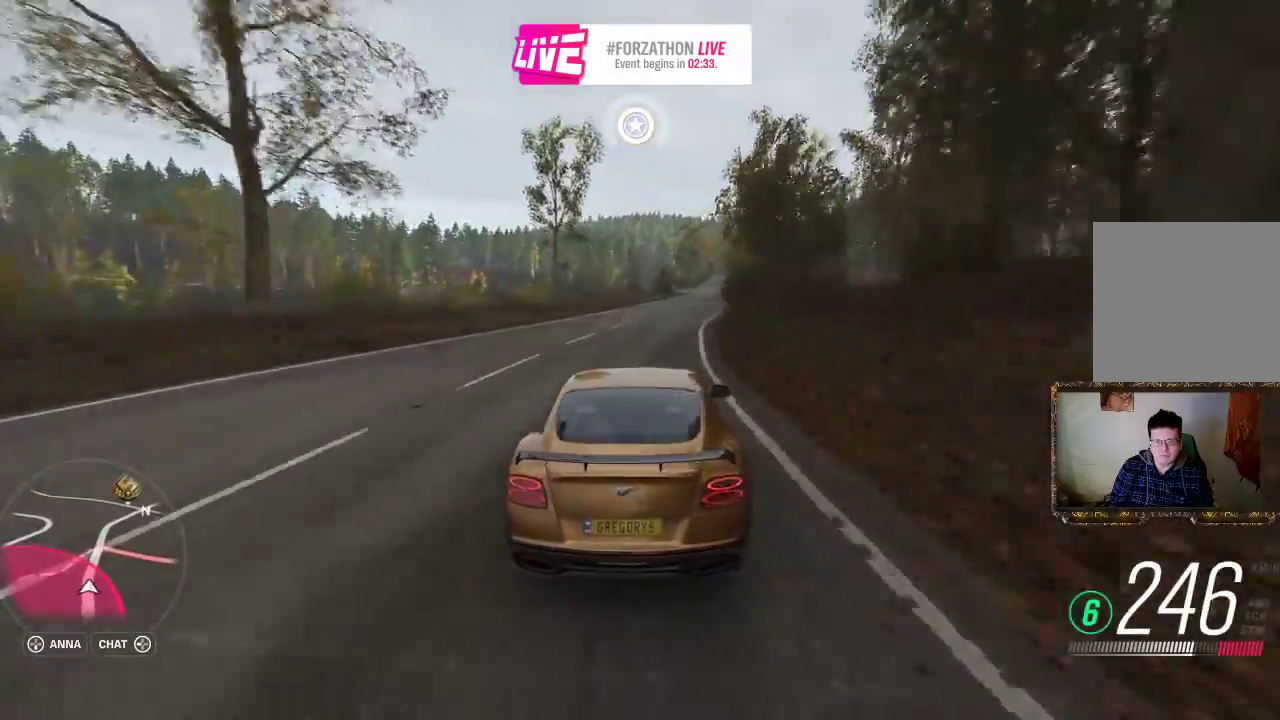
{"buttons": ["R2"], "left_stick": "right", "right_stick": "center", "events": [[100, "left_stick", "up-right"], [333, "left_stick", "right"]]}
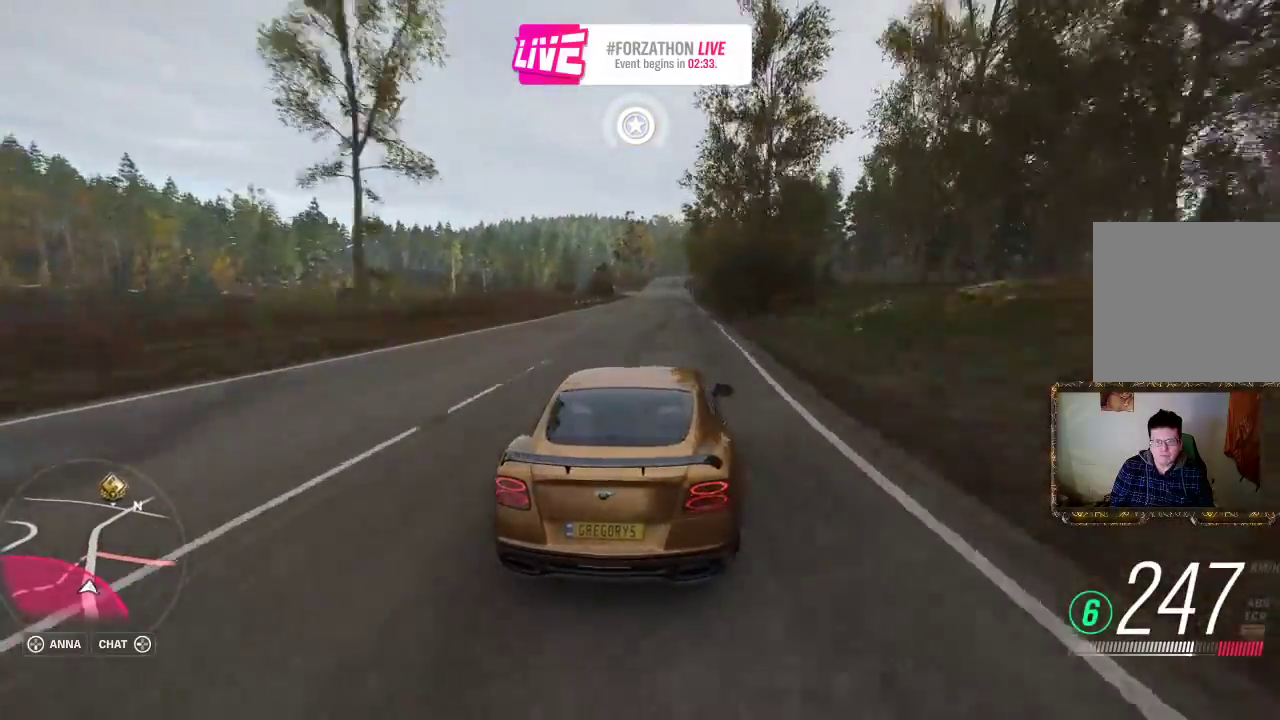
{"buttons": ["R2"], "left_stick": "left", "right_stick": "center", "events": [[33, "left_stick", "center"], [133, "left_stick", "left"], [267, "left_stick", "center"], [483, "left_stick", "left"]]}
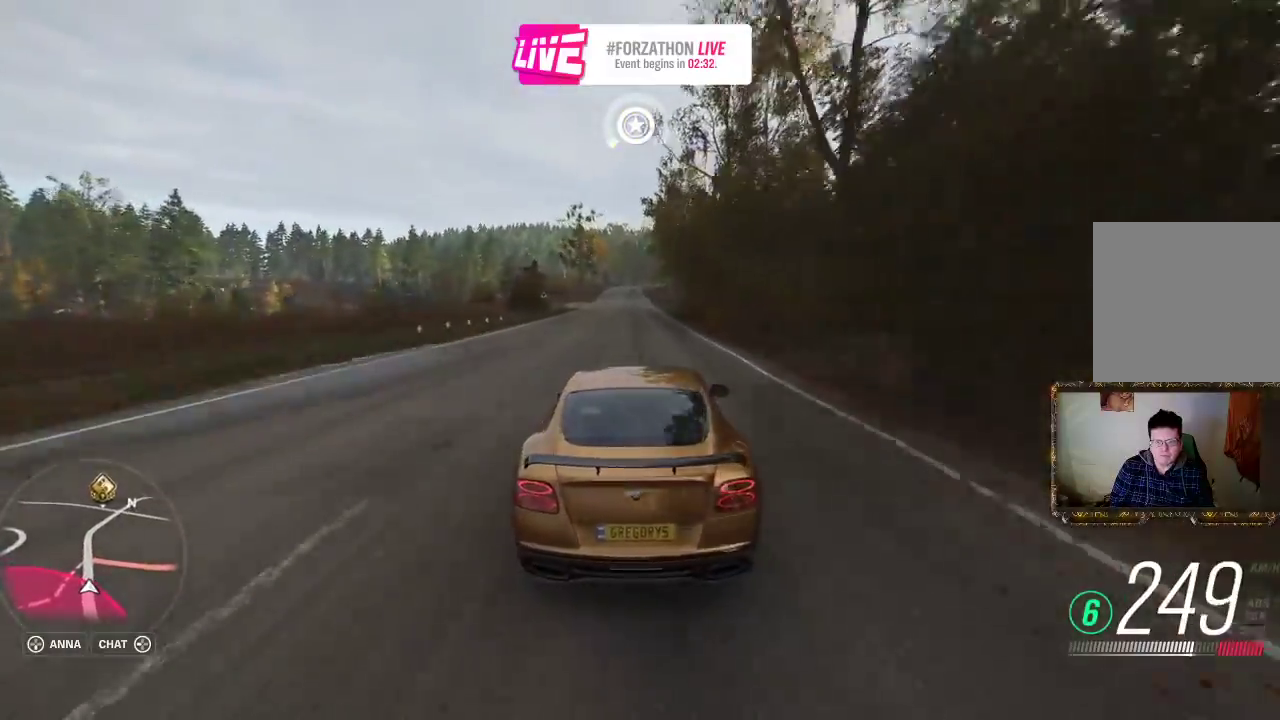
{"buttons": ["R2"], "left_stick": "center", "right_stick": "center", "events": [[67, "left_stick", "center"], [250, "left_stick", "right"], [467, "left_stick", "center"]]}
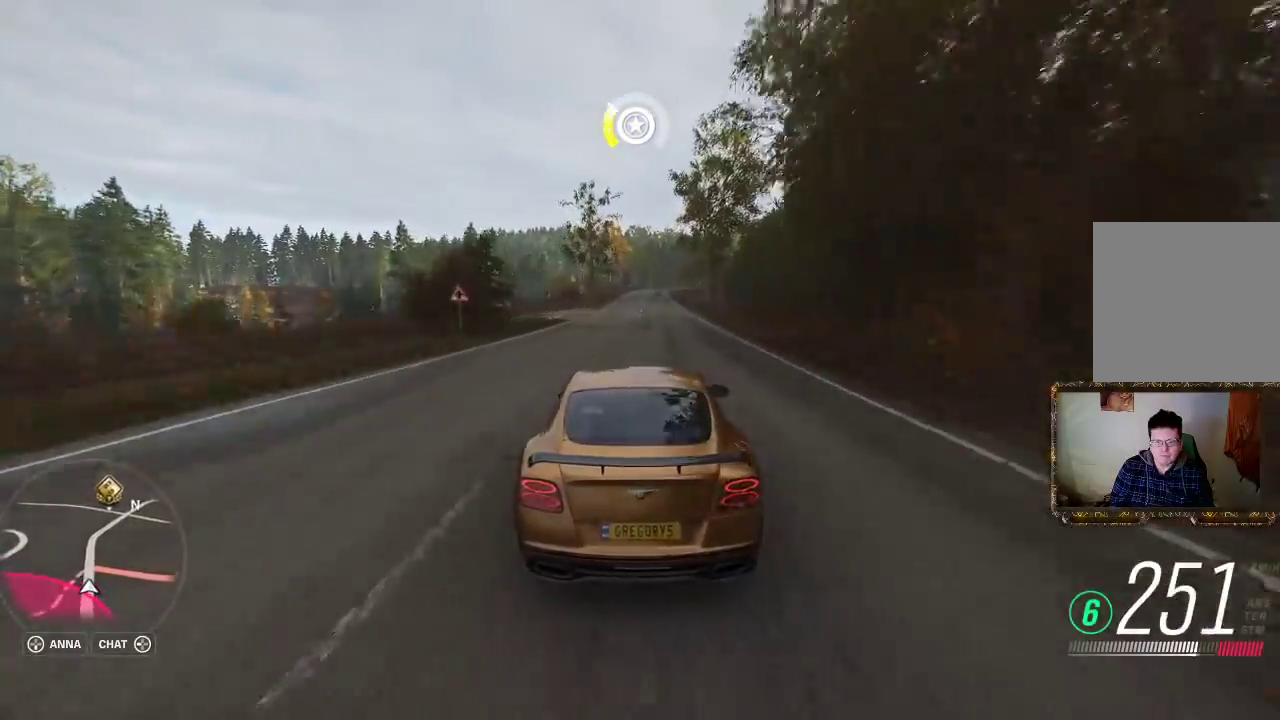
{"buttons": ["R2"], "left_stick": "center", "right_stick": "center", "events": [[100, "left_stick", "right"], [233, "left_stick", "center"], [367, "left_stick", "left"], [500, "left_stick", "center"]]}
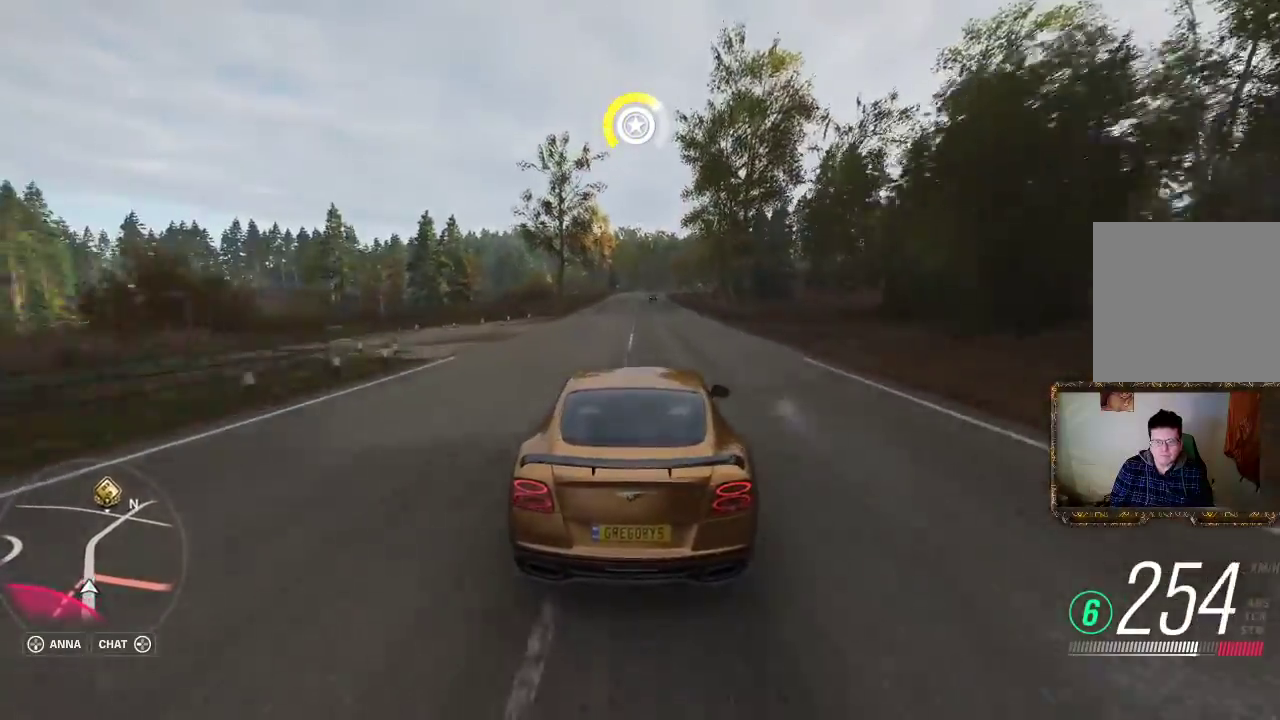
{"buttons": ["R2"], "left_stick": "center", "right_stick": "center", "events": [[200, "left_stick", "right"], [333, "left_stick", "center"]]}
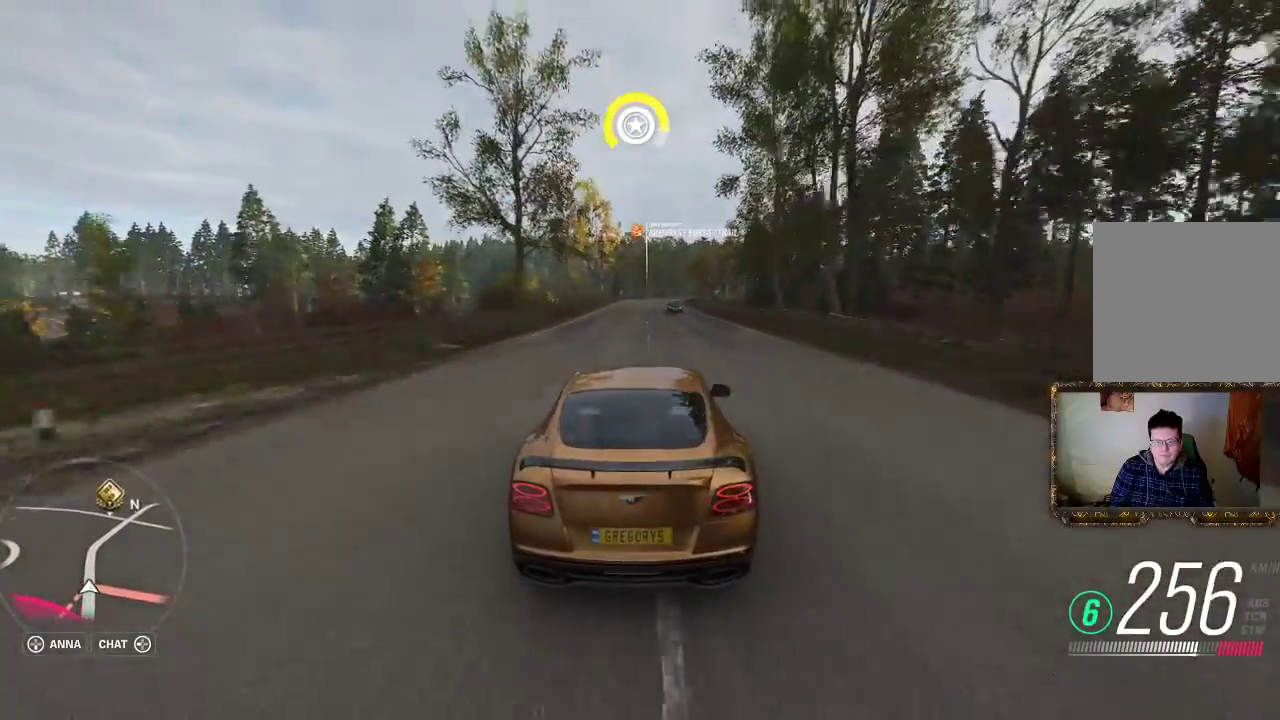
{"buttons": ["L2"], "left_stick": "center", "right_stick": "center", "events": [[100, "left_stick", "right"], [200, "left_stick", "center"], [367, "left_stick", "right"], [483, "L2", "down"], [483, "R2", "up"], [500, "left_stick", "center"]]}
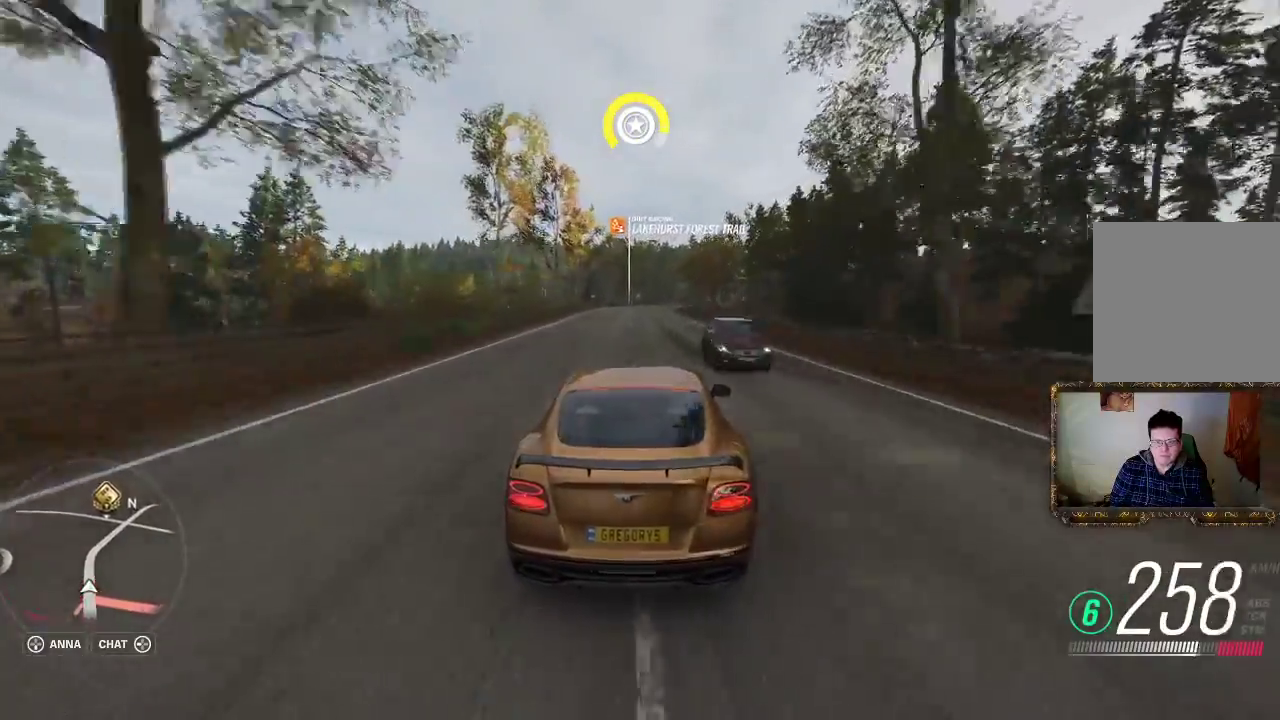
{"buttons": ["L2"], "left_stick": "center", "right_stick": "center"}
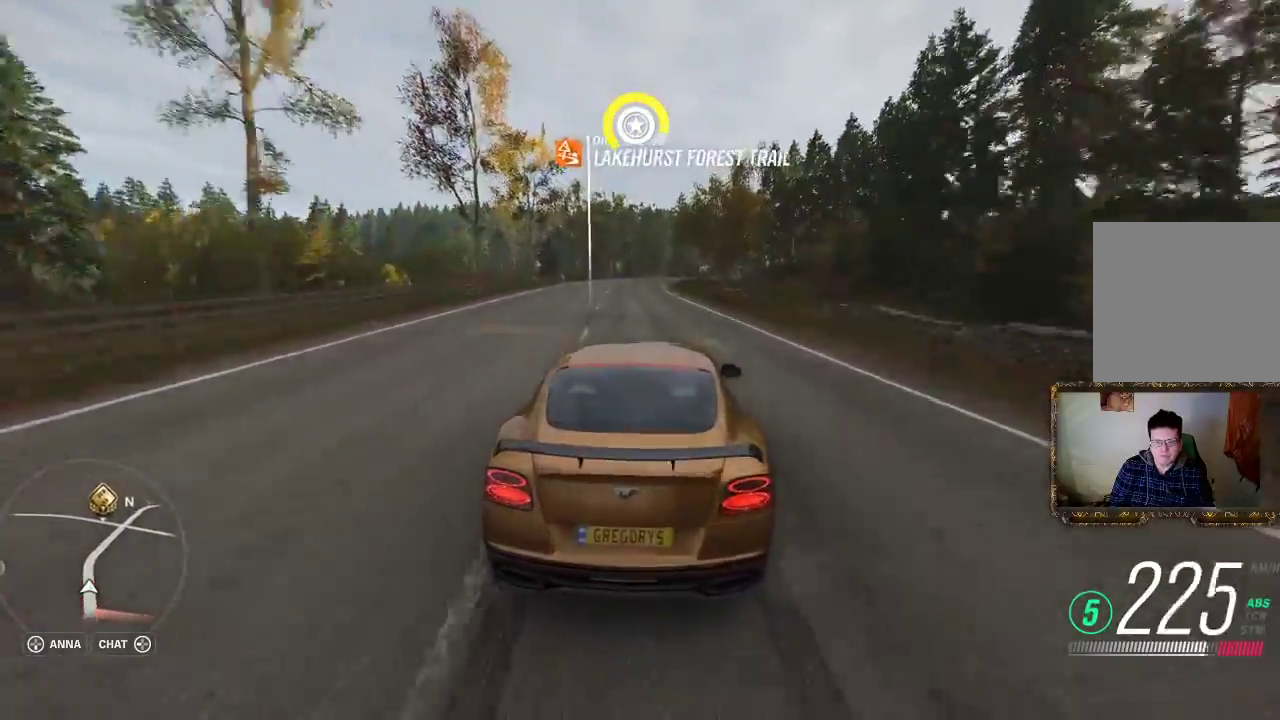
{"buttons": [], "left_stick": "center", "right_stick": "center", "events": [[400, "L2", "up"]]}
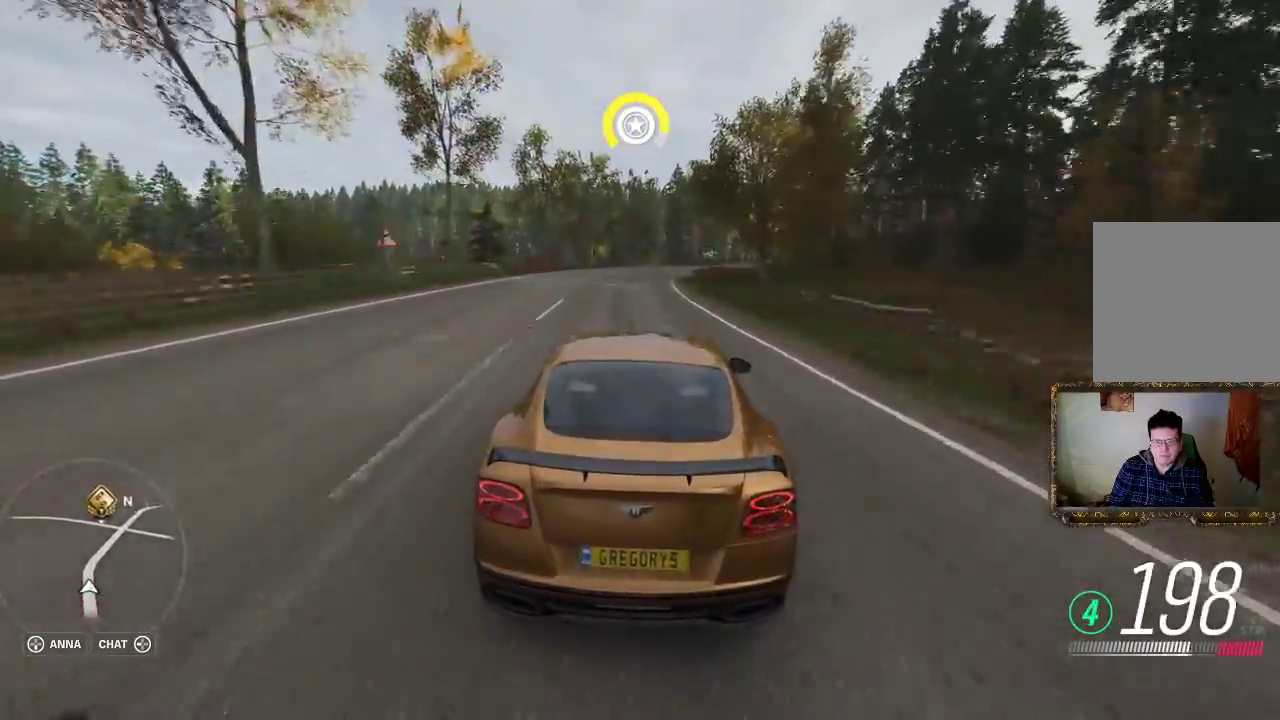
{"buttons": ["R2"], "left_stick": "right", "right_stick": "center", "events": [[33, "R2", "down"], [50, "left_stick", "right"]]}
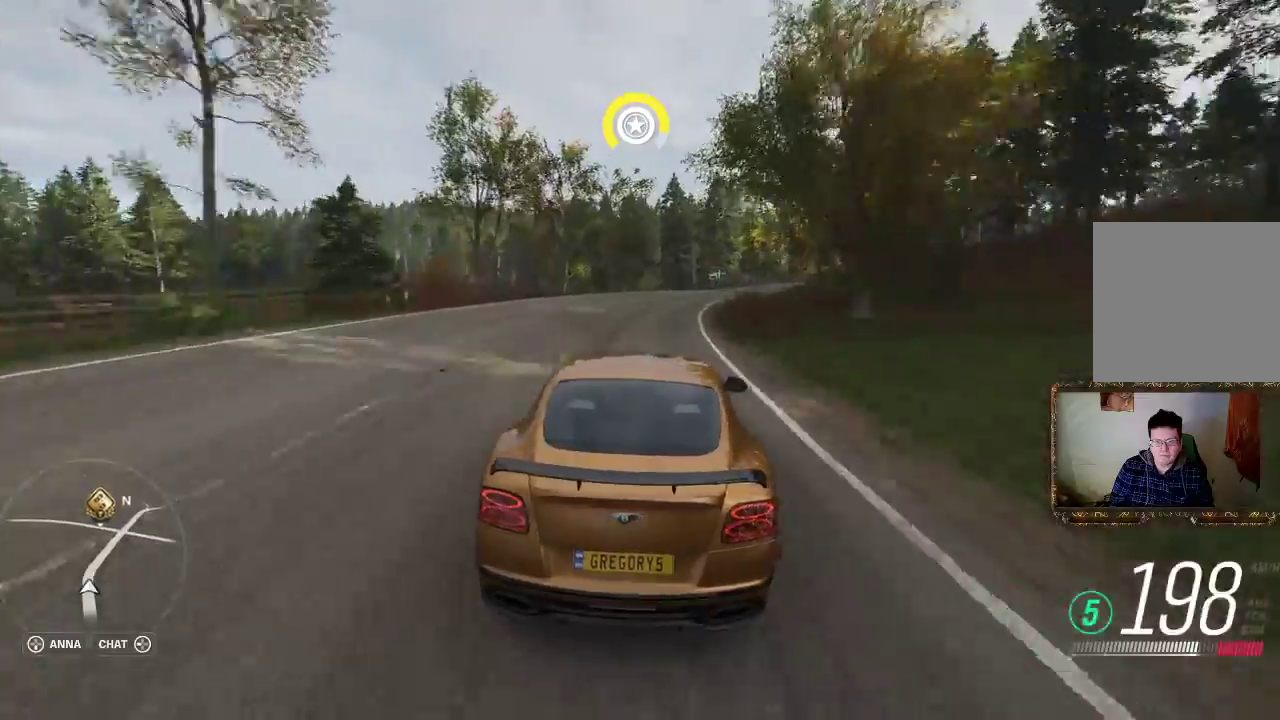
{"buttons": ["R2"], "left_stick": "right", "right_stick": "center", "events": [[317, "left_stick", "center"], [500, "left_stick", "right"]]}
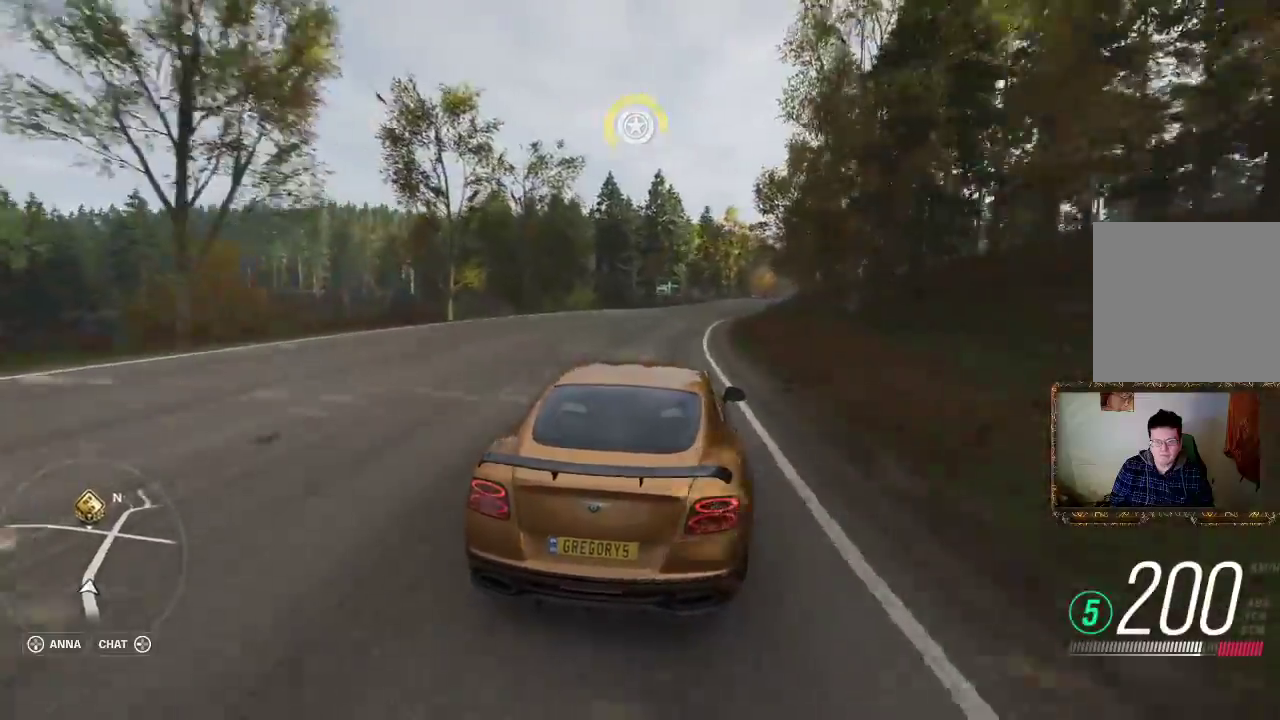
{"buttons": ["R2"], "left_stick": "center", "right_stick": "center", "events": [[433, "left_stick", "center"]]}
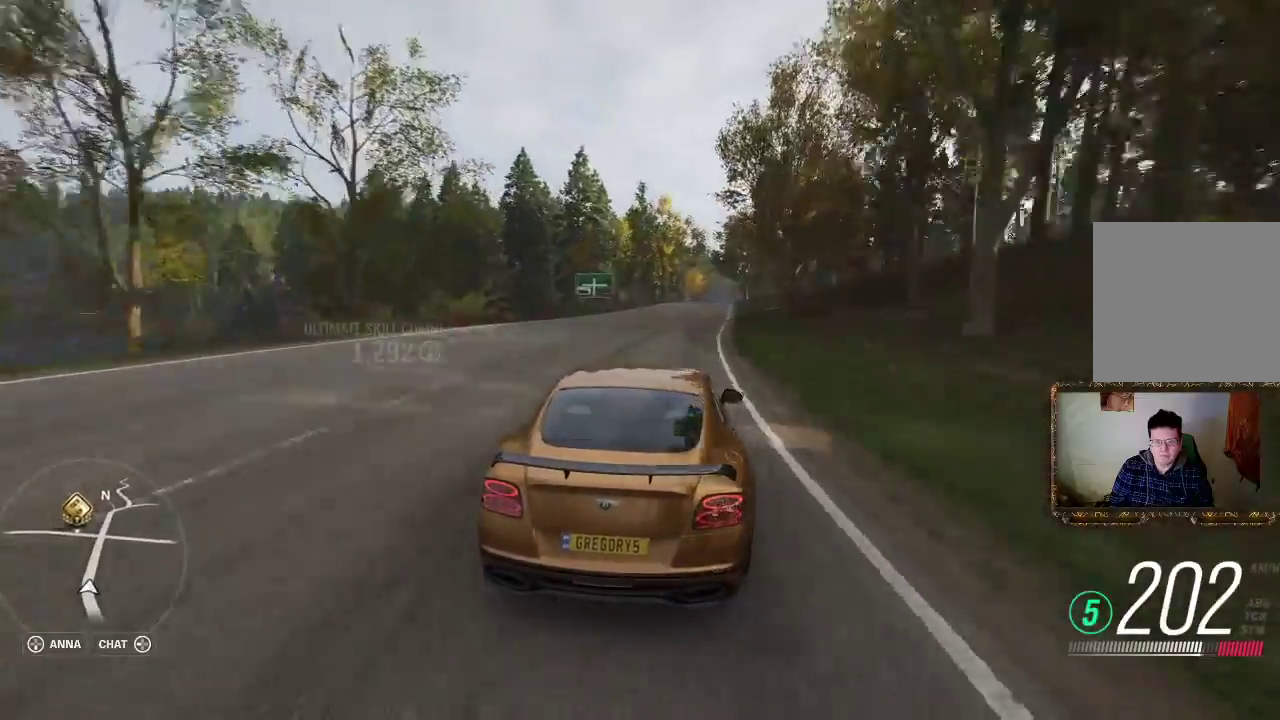
{"buttons": ["R2"], "left_stick": "right", "right_stick": "center", "events": [[333, "left_stick", "right"]]}
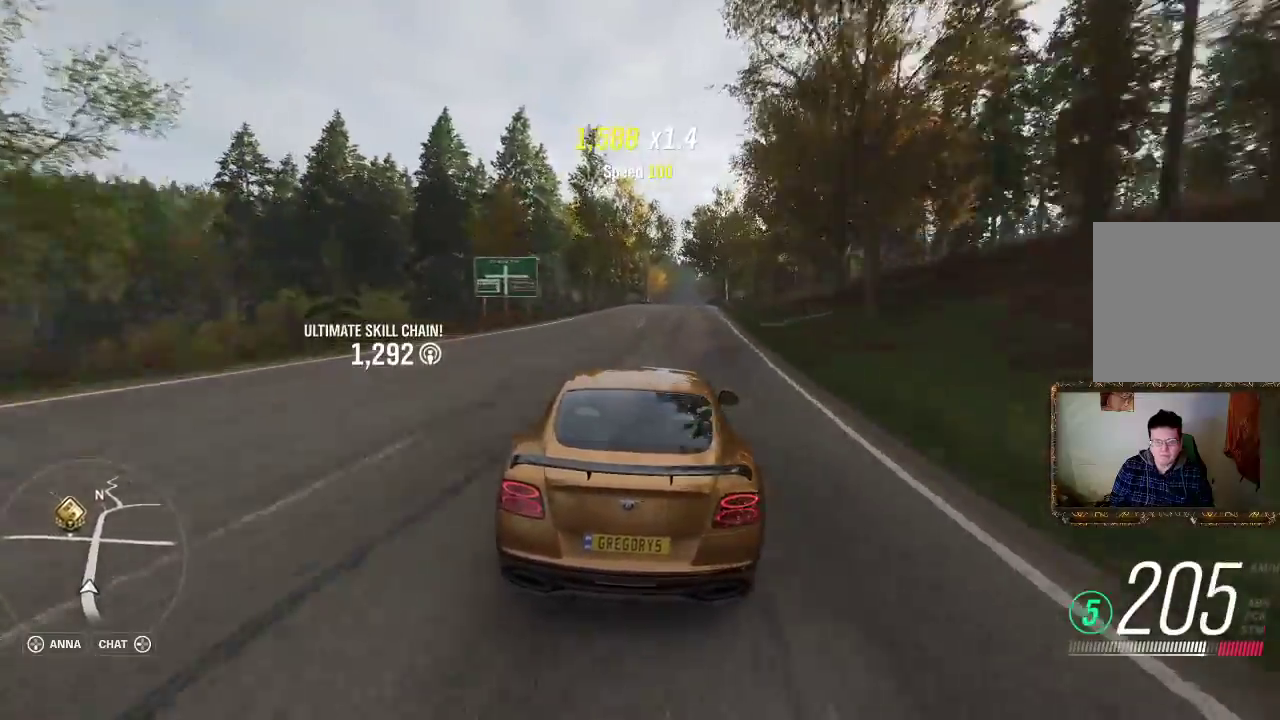
{"buttons": ["R2"], "left_stick": "center", "right_stick": "center", "events": [[33, "left_stick", "center"], [233, "left_stick", "right"], [400, "left_stick", "center"]]}
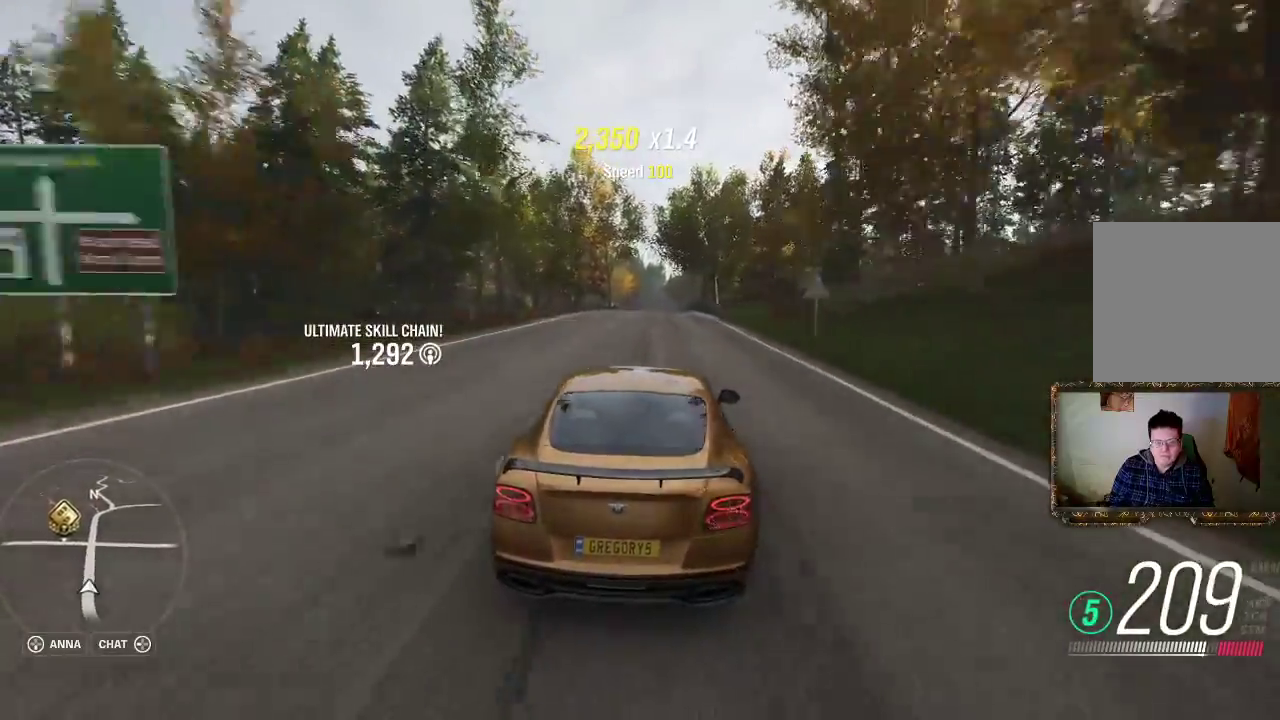
{"buttons": ["R2"], "left_stick": "center", "right_stick": "center", "events": [[67, "left_stick", "right"], [233, "left_stick", "center"]]}
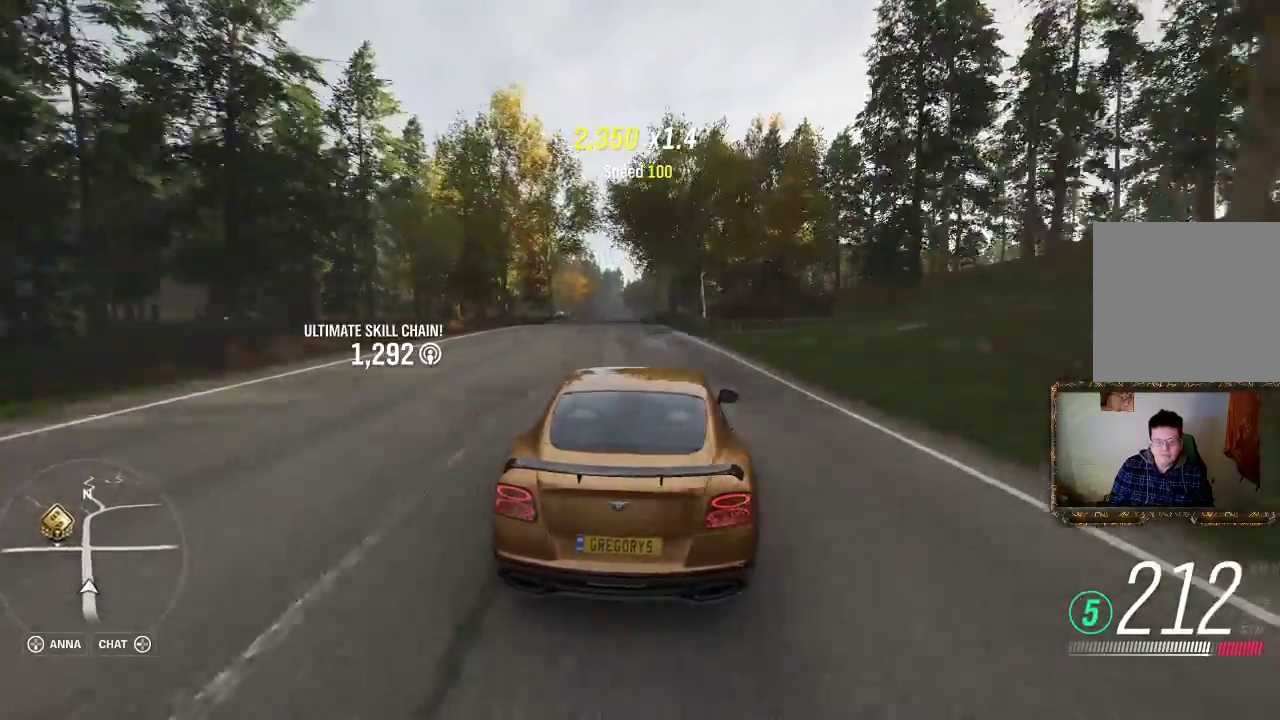
{"buttons": ["R2"], "left_stick": "center", "right_stick": "center", "events": [[83, "left_stick", "left"], [350, "left_stick", "center"]]}
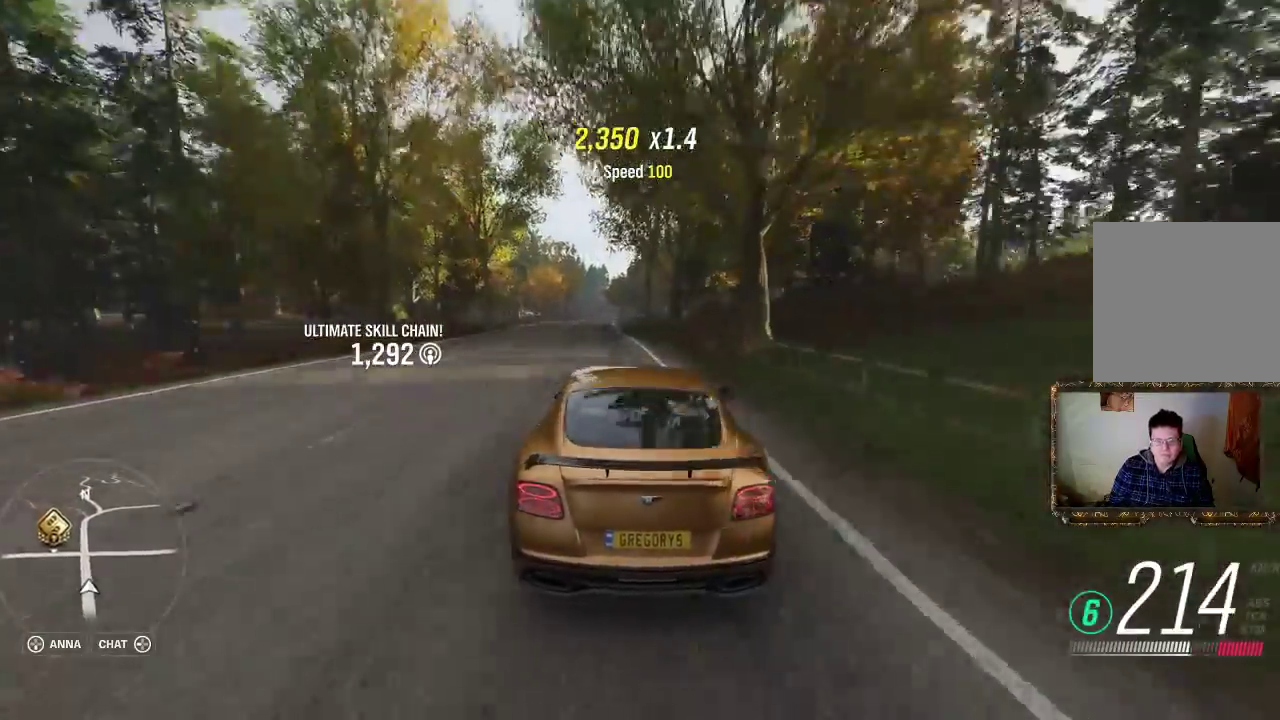
{"buttons": ["L2"], "left_stick": "center", "right_stick": "center", "events": [[133, "R2", "up"], [350, "L2", "down"]]}
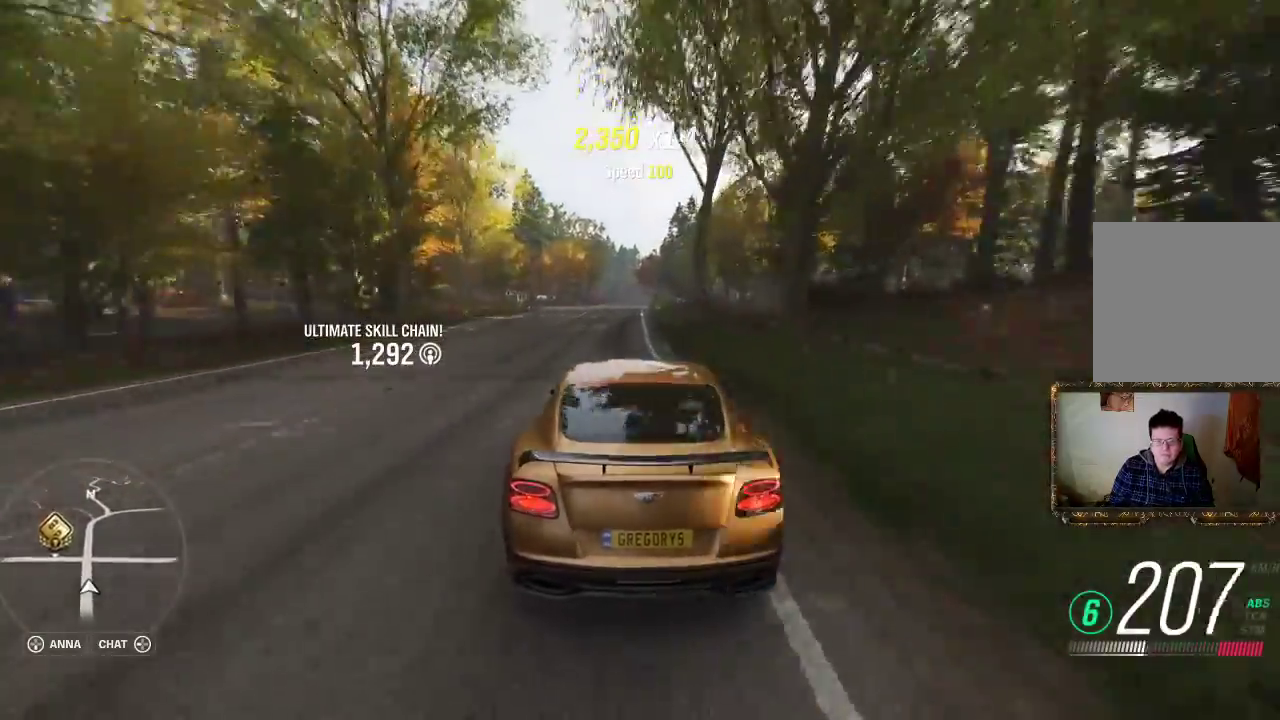
{"buttons": ["L2"], "left_stick": "center", "right_stick": "center", "events": []}
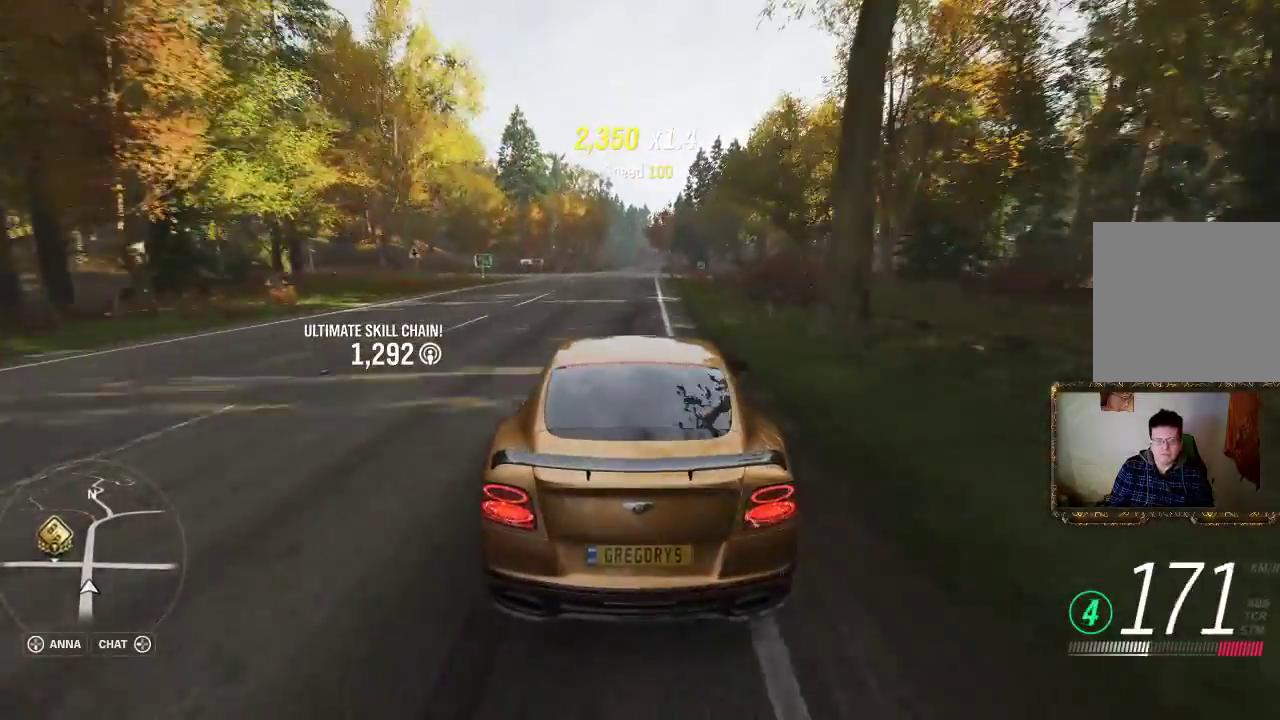
{"buttons": ["L2"], "left_stick": "center", "right_stick": "center", "events": []}
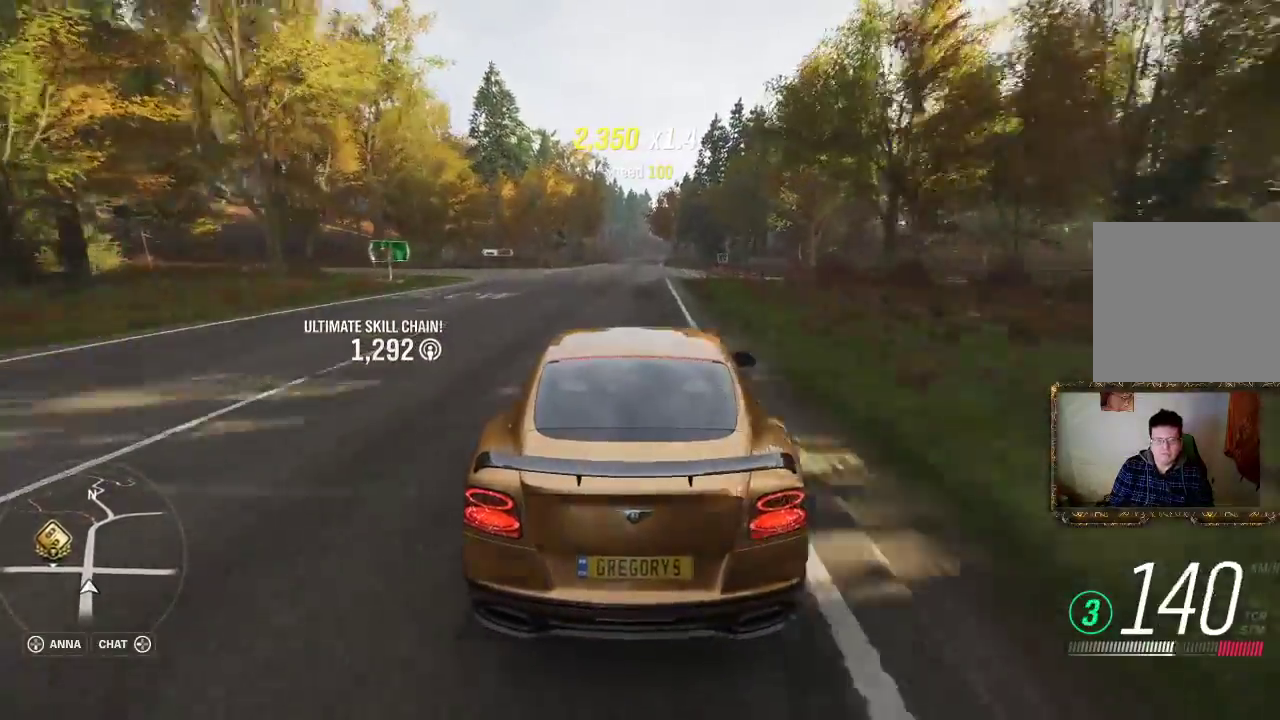
{"buttons": ["SELECT"], "left_stick": "center", "right_stick": "center", "events": [[133, "L2", "up"], [250, "SELECT", "down"]]}
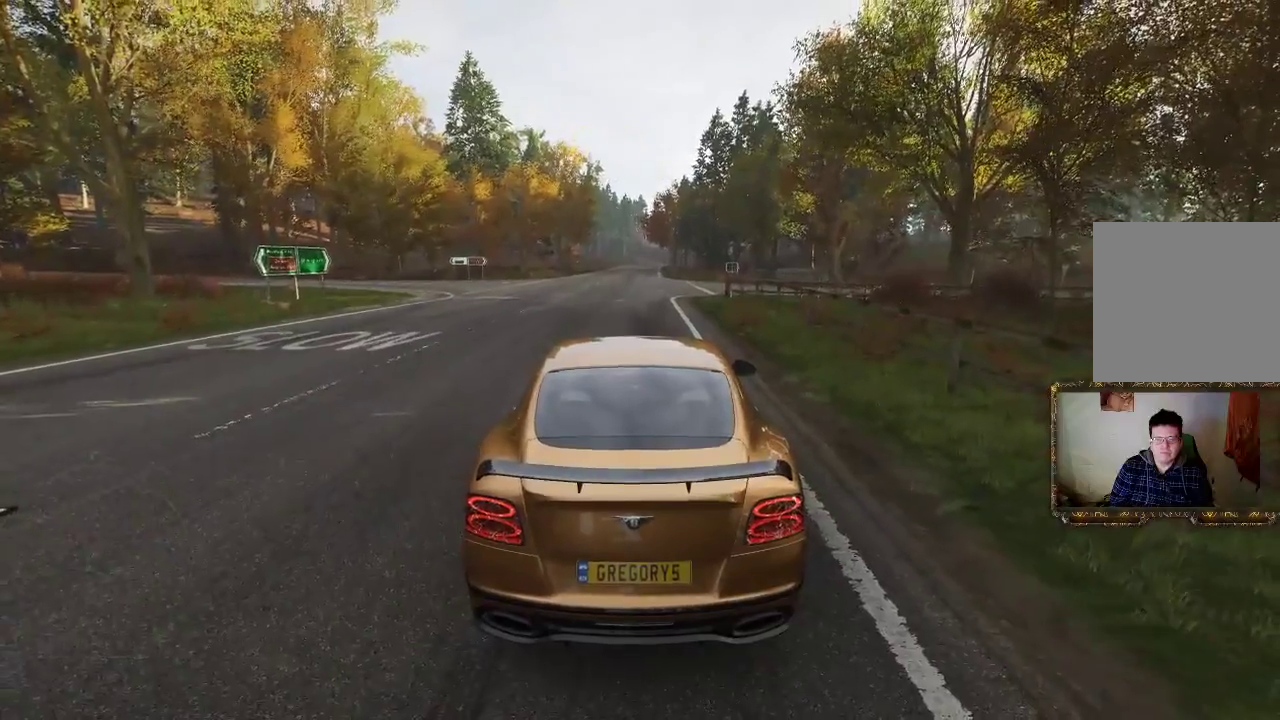
{"buttons": [], "left_stick": "center", "right_stick": "center", "events": [[100, "SELECT", "up"]]}
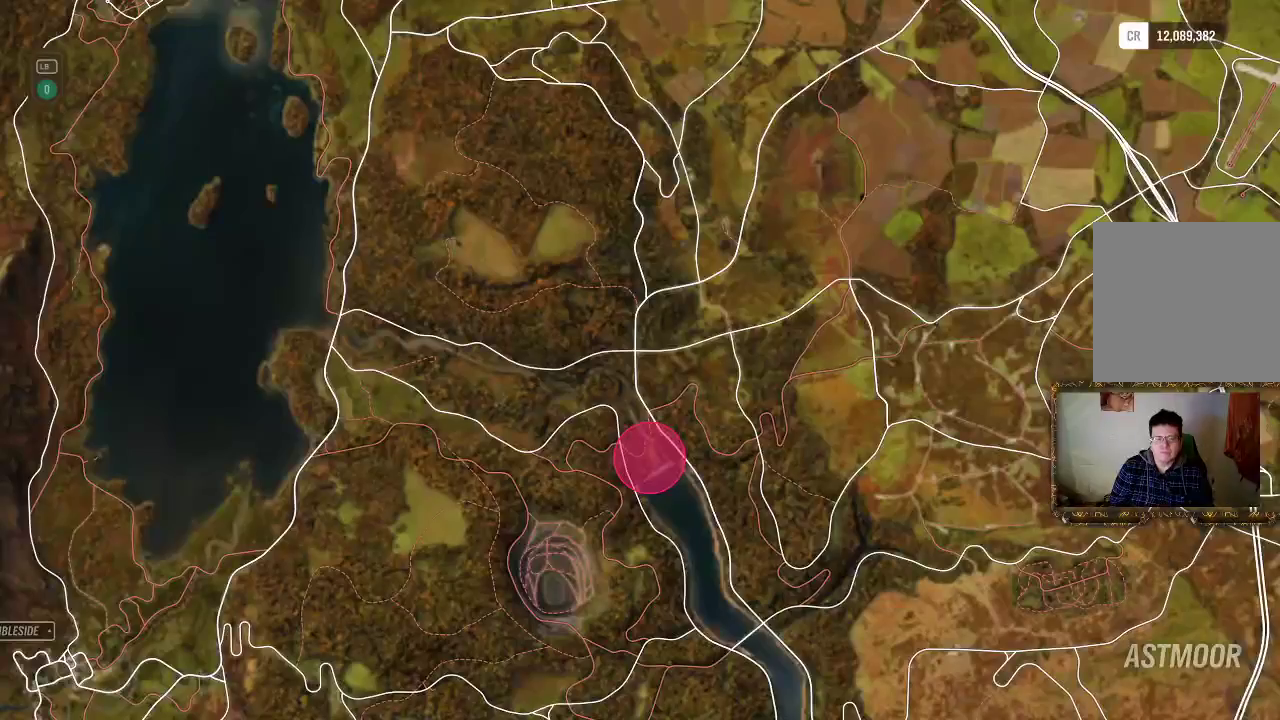
{"buttons": [], "left_stick": "center", "right_stick": "center", "events": []}
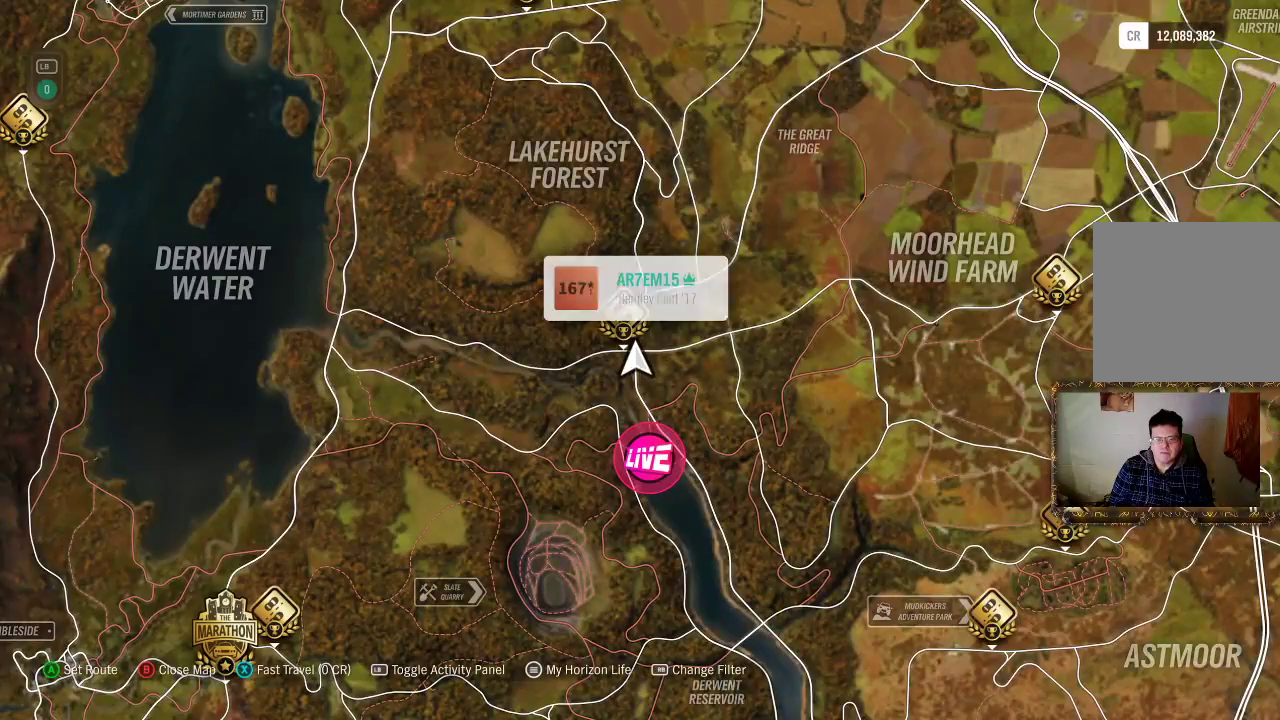
{"buttons": [], "left_stick": "center", "right_stick": "center", "events": []}
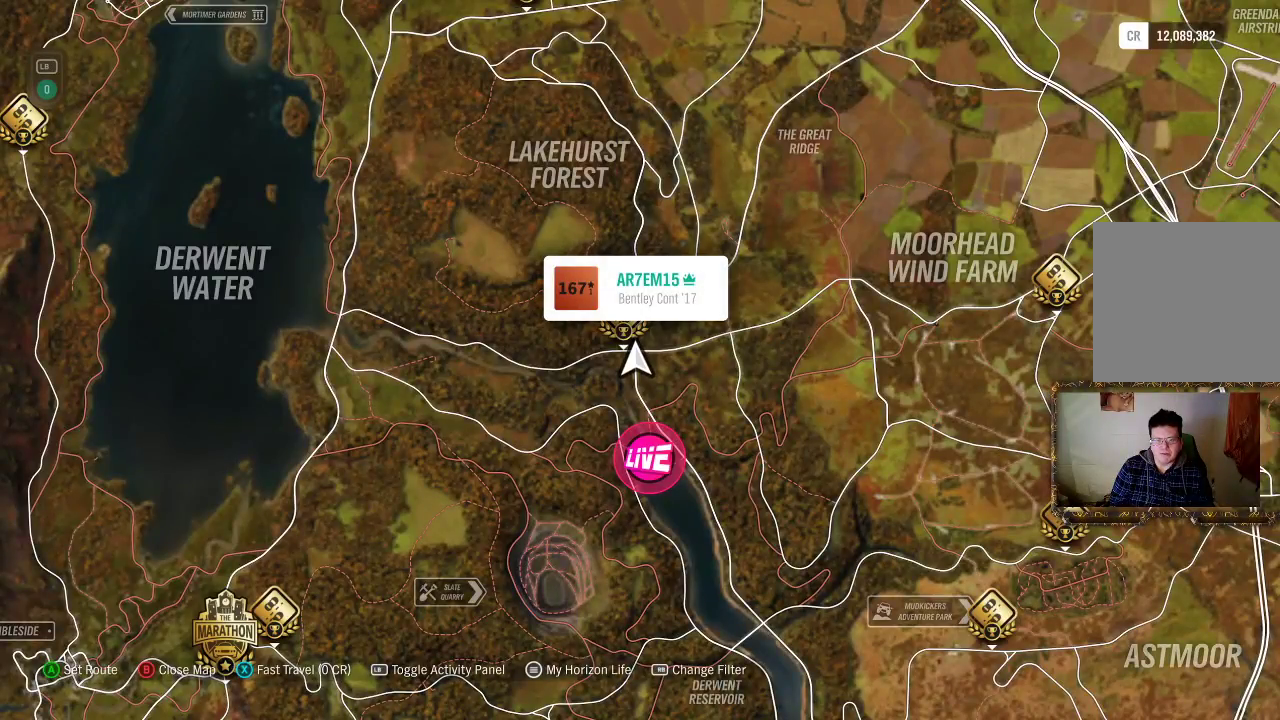
{"buttons": [], "left_stick": "center", "right_stick": "center", "events": [[50, "B", "down"], [233, "B", "up"]]}
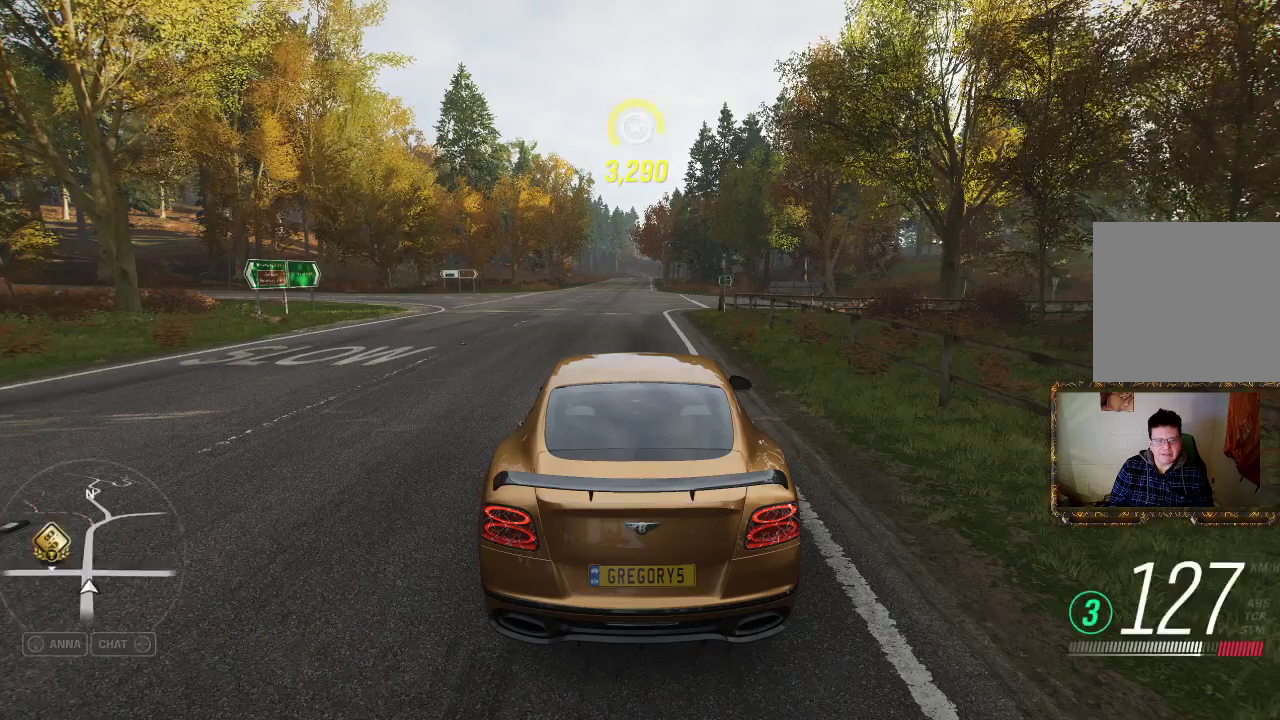
{"buttons": ["START"], "left_stick": "center", "right_stick": "center", "events": [[433, "START", "down"]]}
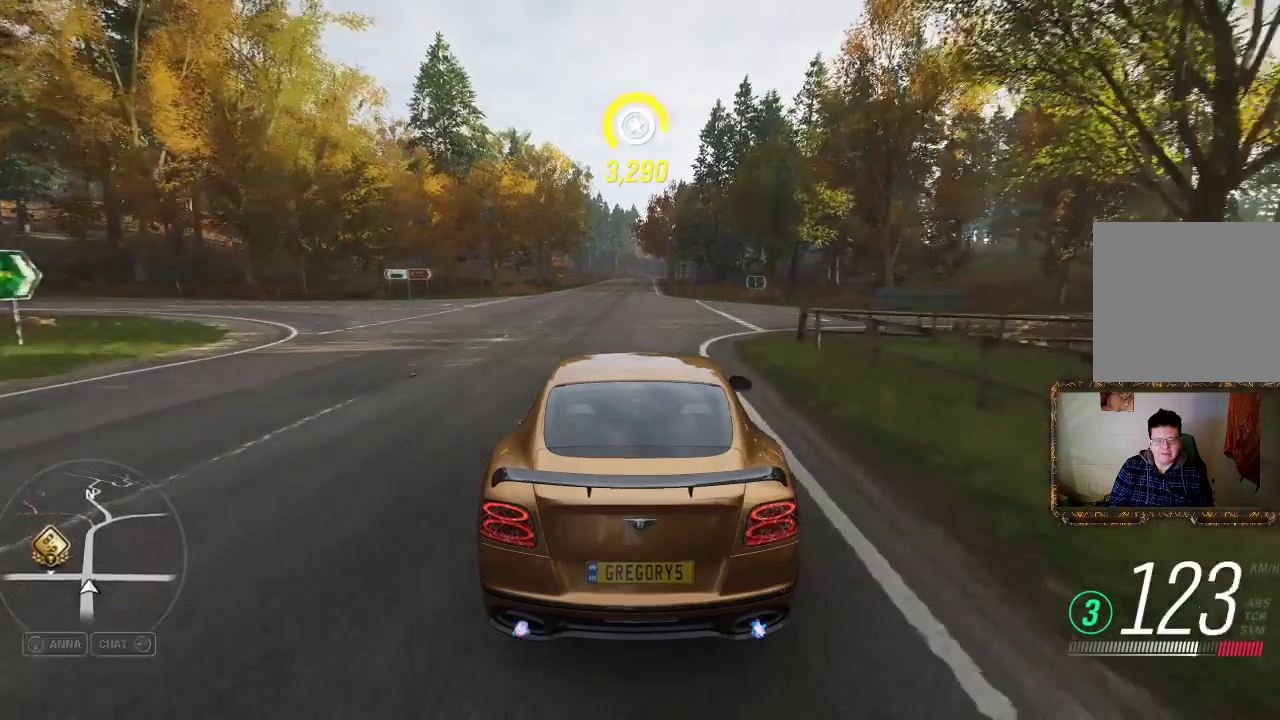
{"buttons": [], "left_stick": "center", "right_stick": "center", "events": [[133, "START", "up"]]}
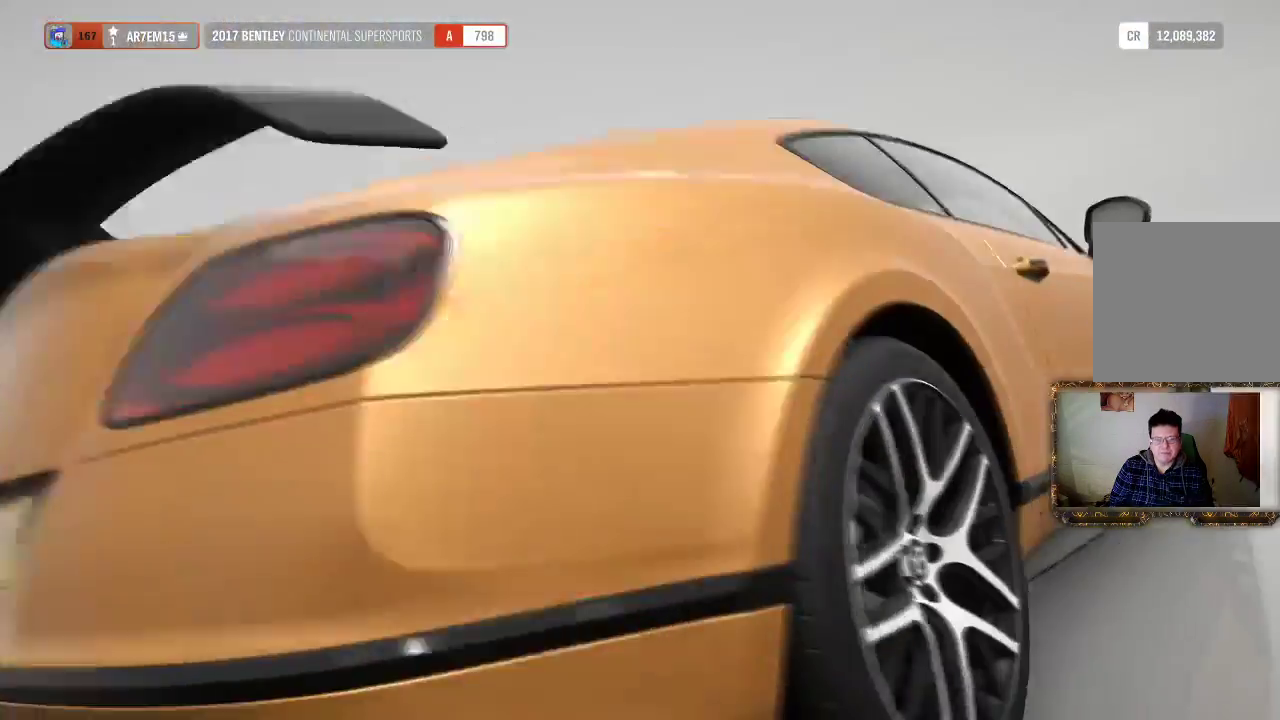
{"buttons": [], "left_stick": "center", "right_stick": "center", "events": []}
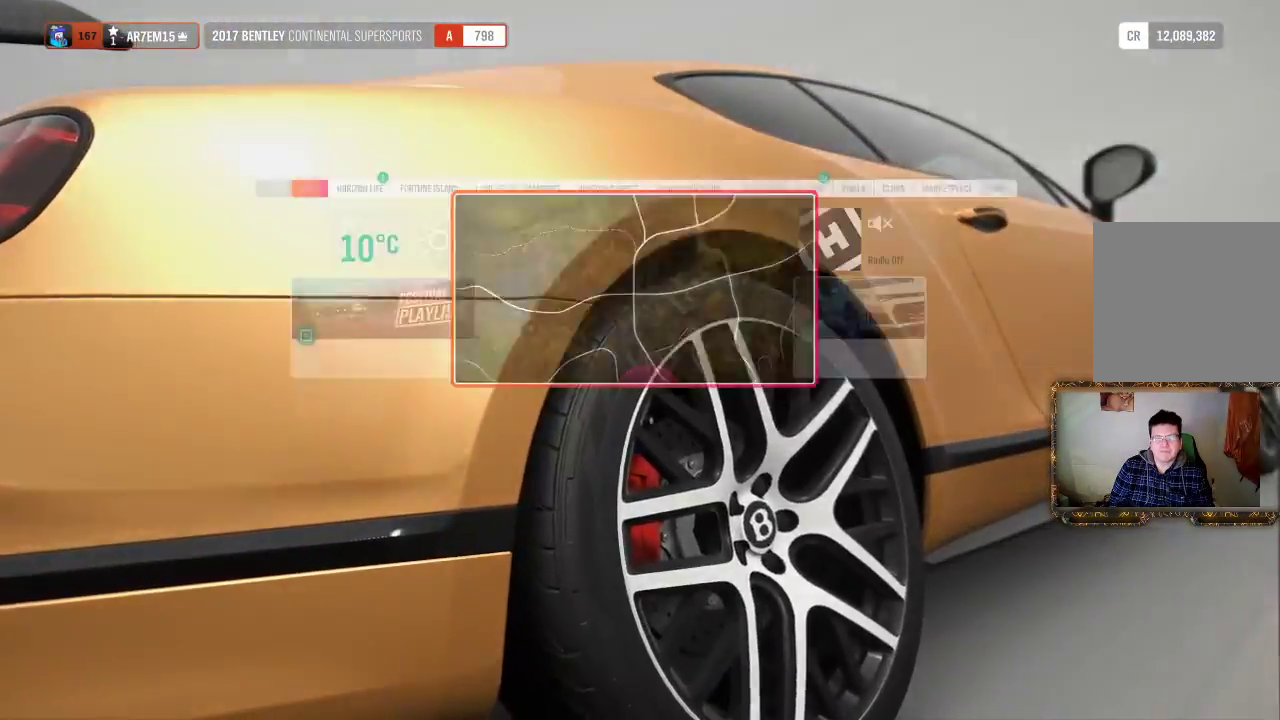
{"buttons": [], "left_stick": "center", "right_stick": "center", "events": []}